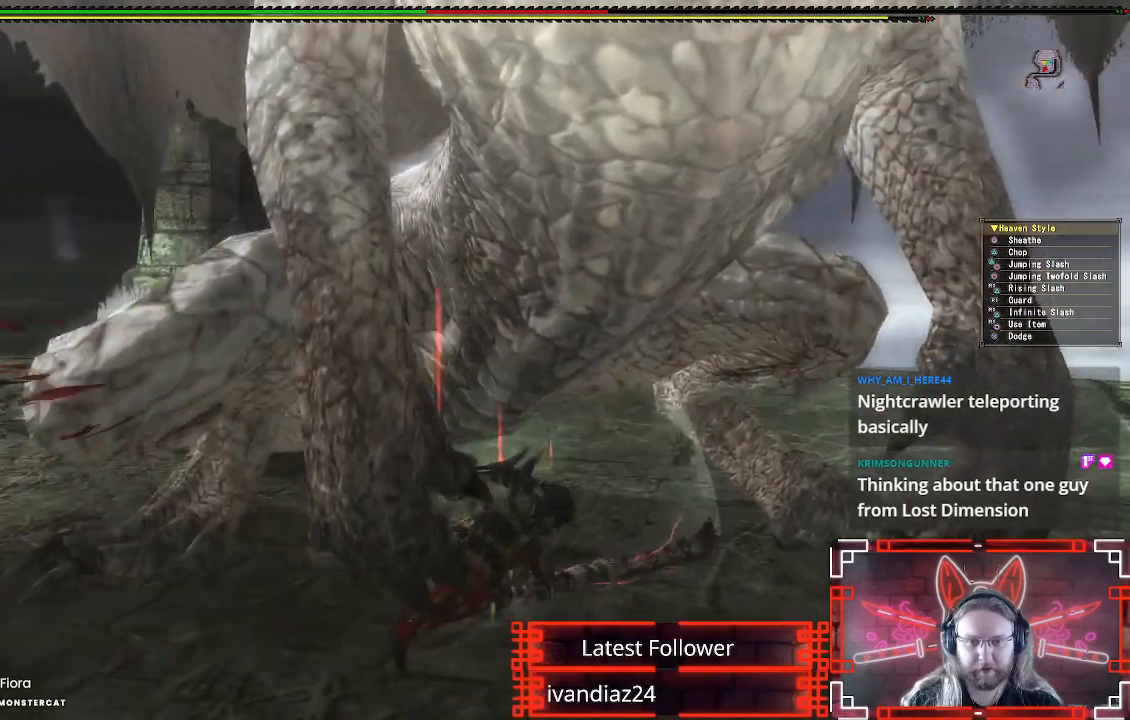
Gameplay with a controller (Xbox layout); each line is a JSON object with the inputs held at the frame after it. "events" lists button and stick changes between this image and that frame as [ms after this image, input, new state], when the widget could be followed in between.
{"buttons": ["A"], "left_stick": "down-right", "right_stick": "center", "events": [[100, "Y", "up"], [200, "Y", "down"], [300, "Y", "up"], [450, "A", "down"]]}
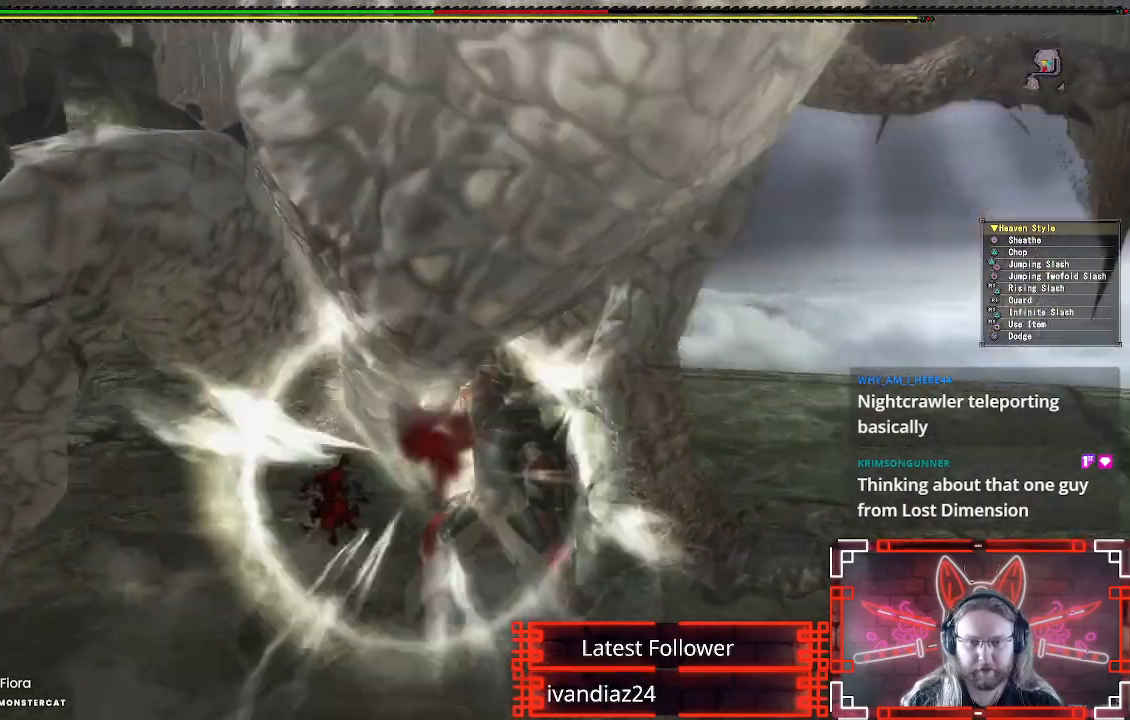
{"buttons": [], "left_stick": "down-right", "right_stick": "center", "events": [[100, "A", "up"], [183, "A", "down"], [283, "A", "up"], [350, "A", "down"], [450, "A", "up"]]}
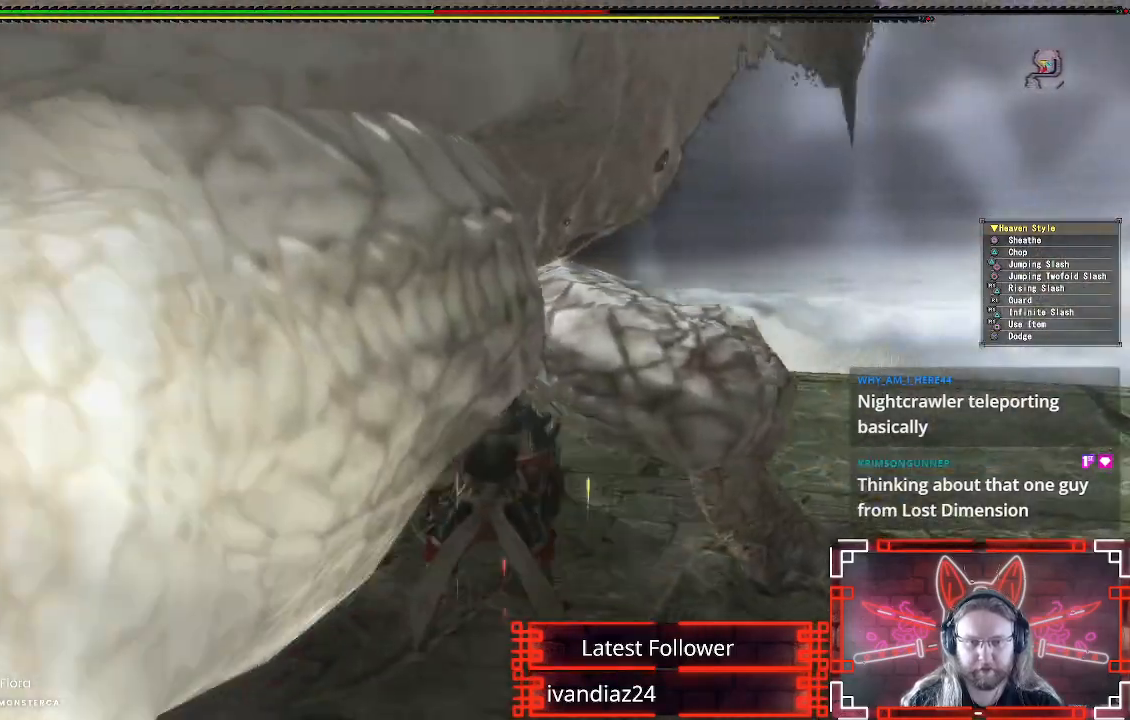
{"buttons": [], "left_stick": "down-right", "right_stick": "left", "events": [[150, "A", "down"], [283, "A", "up"], [400, "right_stick", "left"]]}
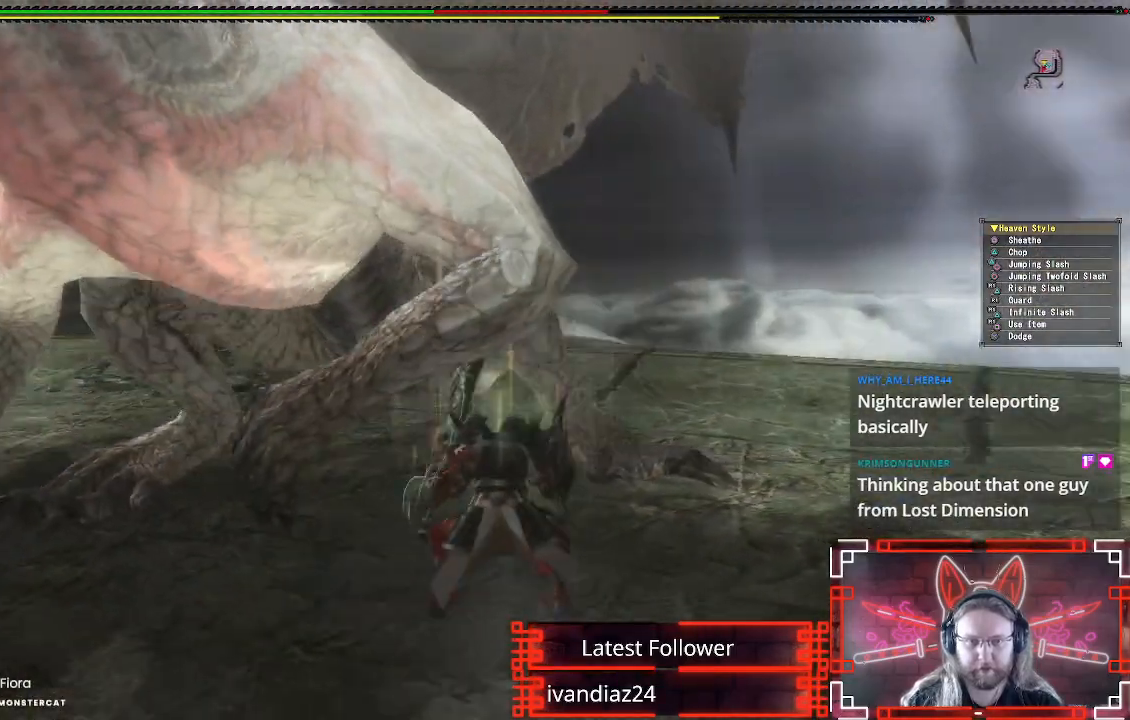
{"buttons": ["B", "Y"], "left_stick": "up", "right_stick": "center", "events": [[50, "right_stick", "center"], [217, "left_stick", "left"], [317, "left_stick", "up-left"], [417, "left_stick", "up"], [433, "B", "down"], [433, "Y", "down"]]}
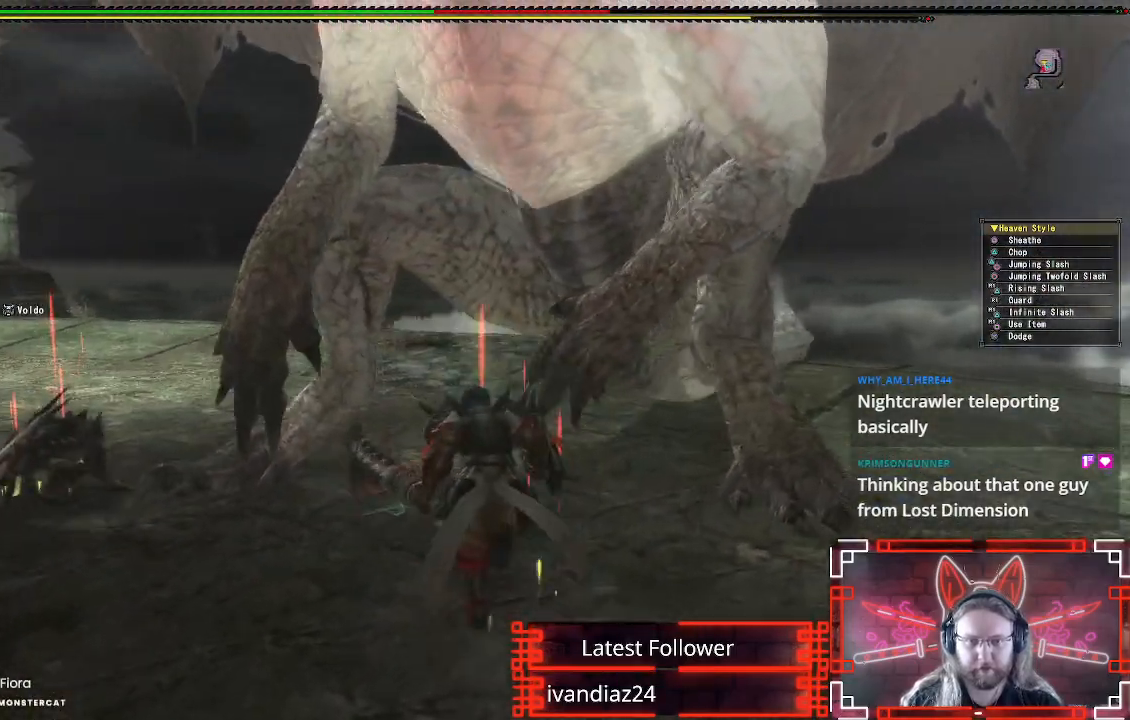
{"buttons": ["Y"], "left_stick": "left", "right_stick": "center", "events": [[100, "Y", "up"], [117, "B", "up"], [200, "B", "down"], [200, "Y", "down"], [317, "left_stick", "up-left"], [333, "B", "up"], [333, "Y", "up"], [450, "left_stick", "left"], [483, "Y", "down"]]}
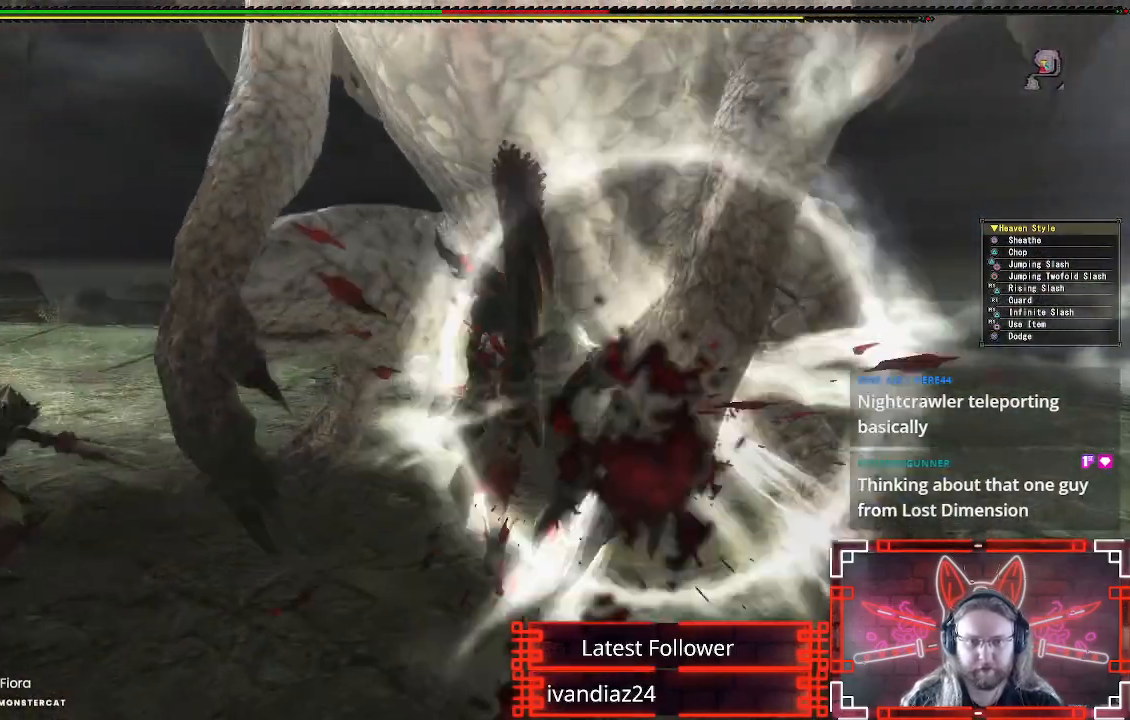
{"buttons": ["Y"], "left_stick": "left", "right_stick": "center", "events": [[133, "Y", "up"], [217, "Y", "down"], [350, "Y", "up"], [433, "Y", "down"]]}
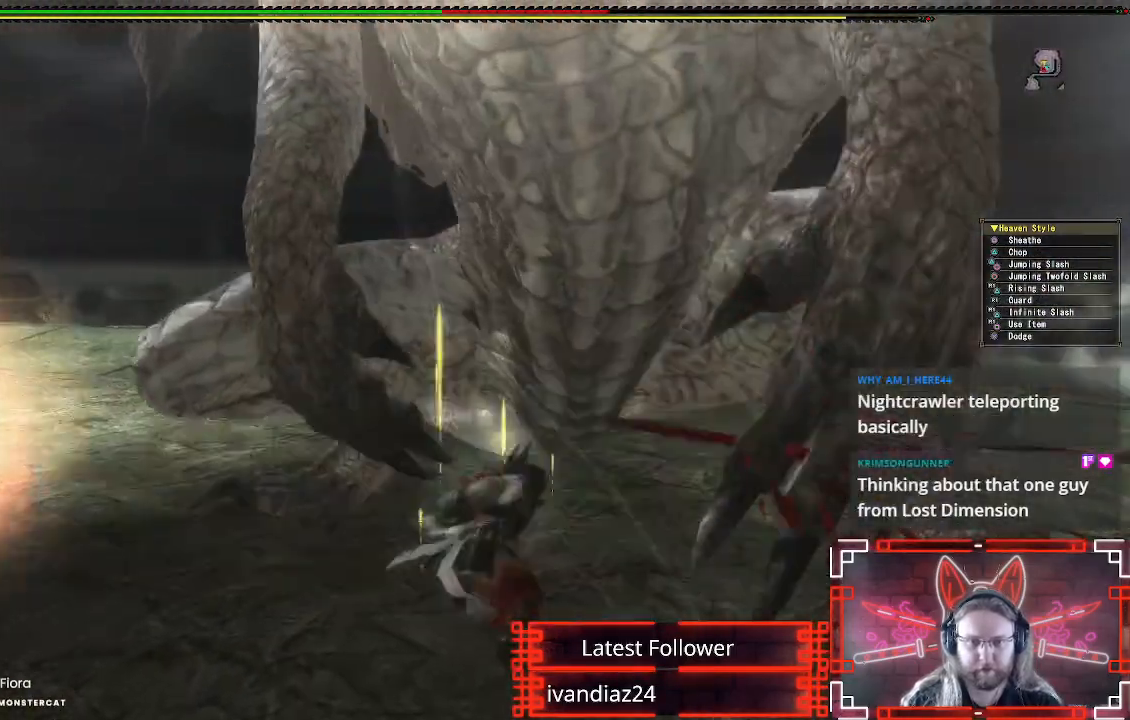
{"buttons": ["A"], "left_stick": "left", "right_stick": "center", "events": [[33, "Y", "up"], [117, "Y", "down"], [117, "left_stick", "center"], [183, "left_stick", "left"], [233, "Y", "up"], [400, "A", "down"]]}
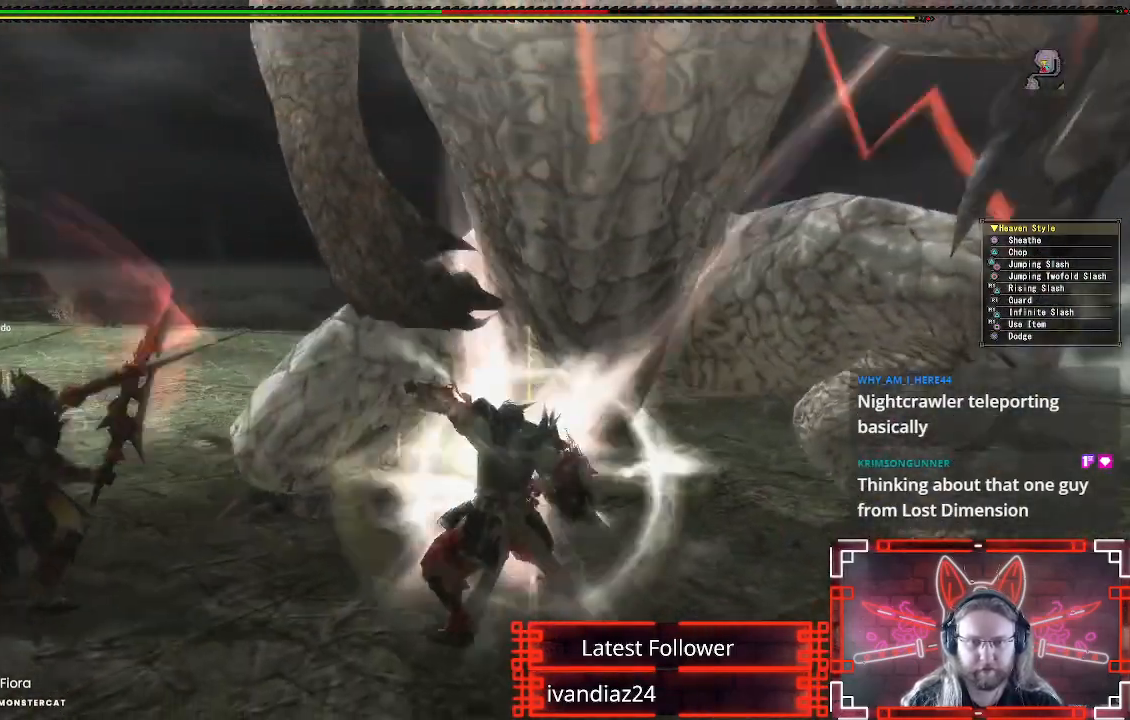
{"buttons": [], "left_stick": "left", "right_stick": "center", "events": [[33, "A", "up"], [100, "A", "down"], [117, "left_stick", "down-left"], [217, "A", "up"], [300, "A", "down"], [400, "A", "up"], [417, "left_stick", "left"]]}
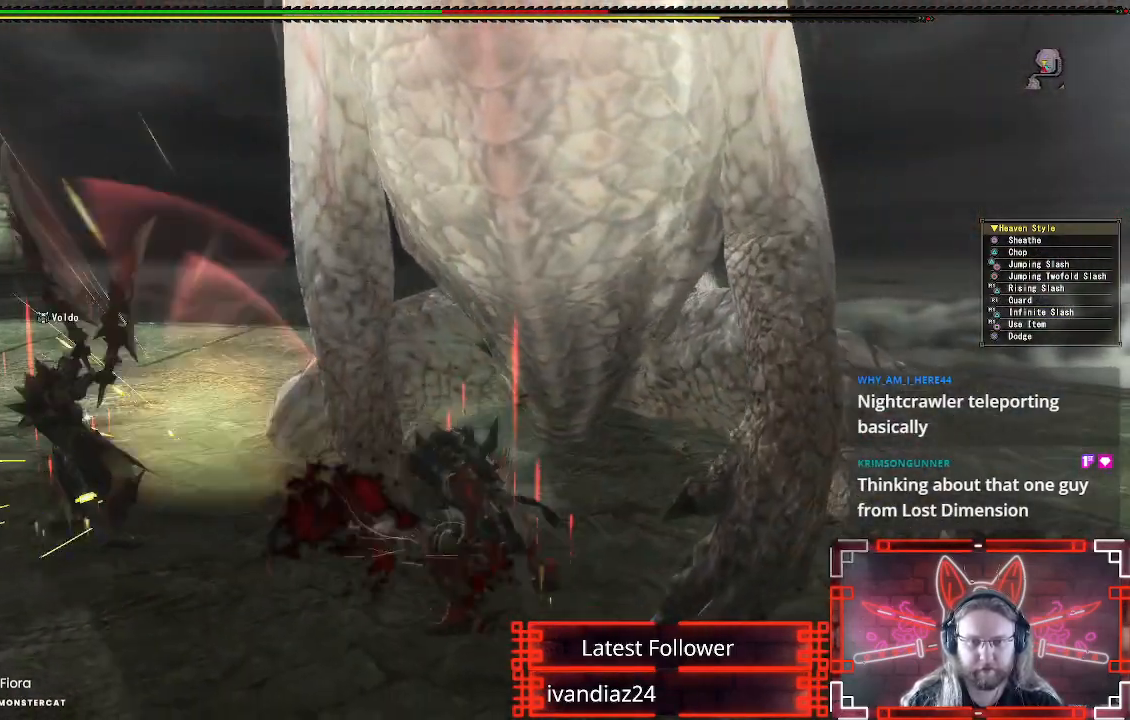
{"buttons": [], "left_stick": "up", "right_stick": "center", "events": [[133, "right_stick", "right"], [233, "right_stick", "center"], [267, "left_stick", "up-left"], [500, "left_stick", "up"]]}
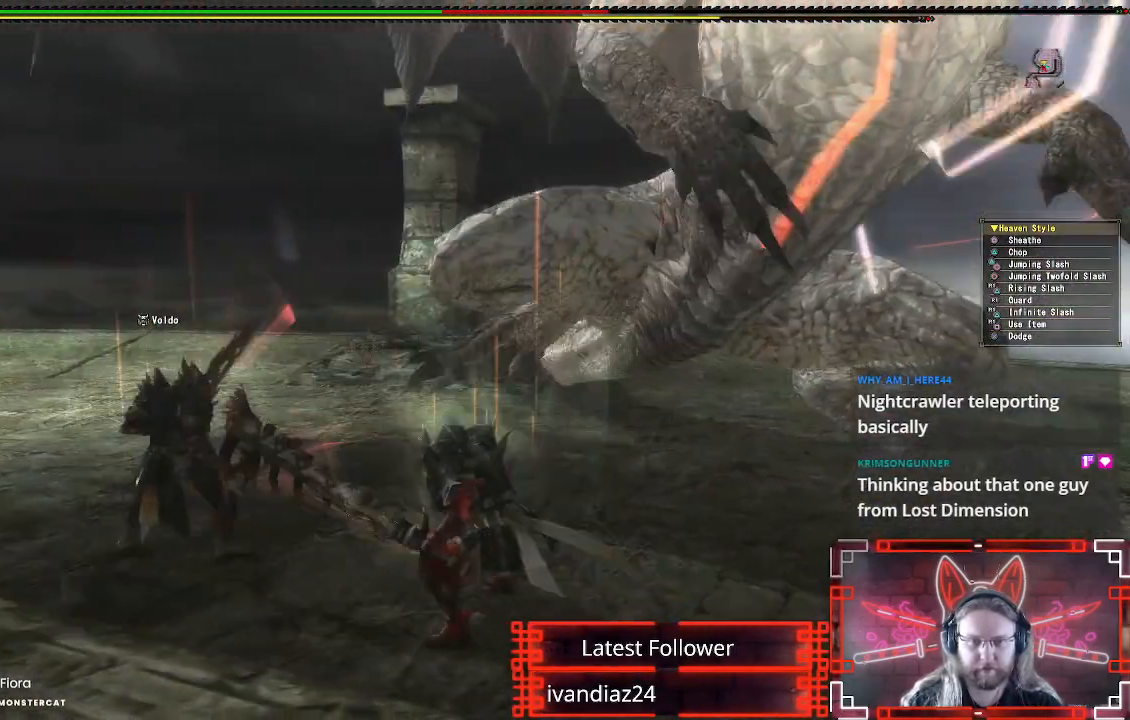
{"buttons": [], "left_stick": "up-right", "right_stick": "center", "events": [[117, "left_stick", "up-right"], [217, "left_stick", "right"], [317, "B", "down"], [317, "Y", "down"], [383, "left_stick", "up-right"], [483, "B", "up"], [483, "Y", "up"]]}
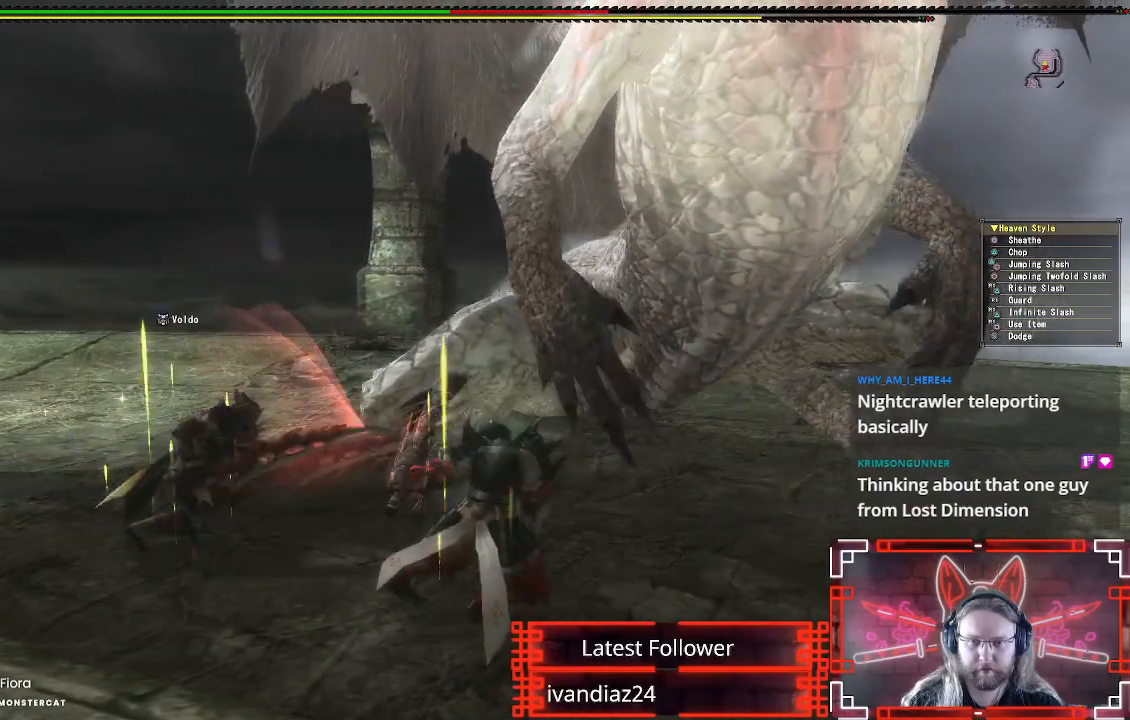
{"buttons": [], "left_stick": "right", "right_stick": "center", "events": [[67, "B", "down"], [67, "Y", "down"], [100, "left_stick", "right"], [233, "B", "up"], [233, "Y", "up"], [333, "Y", "down"], [467, "Y", "up"]]}
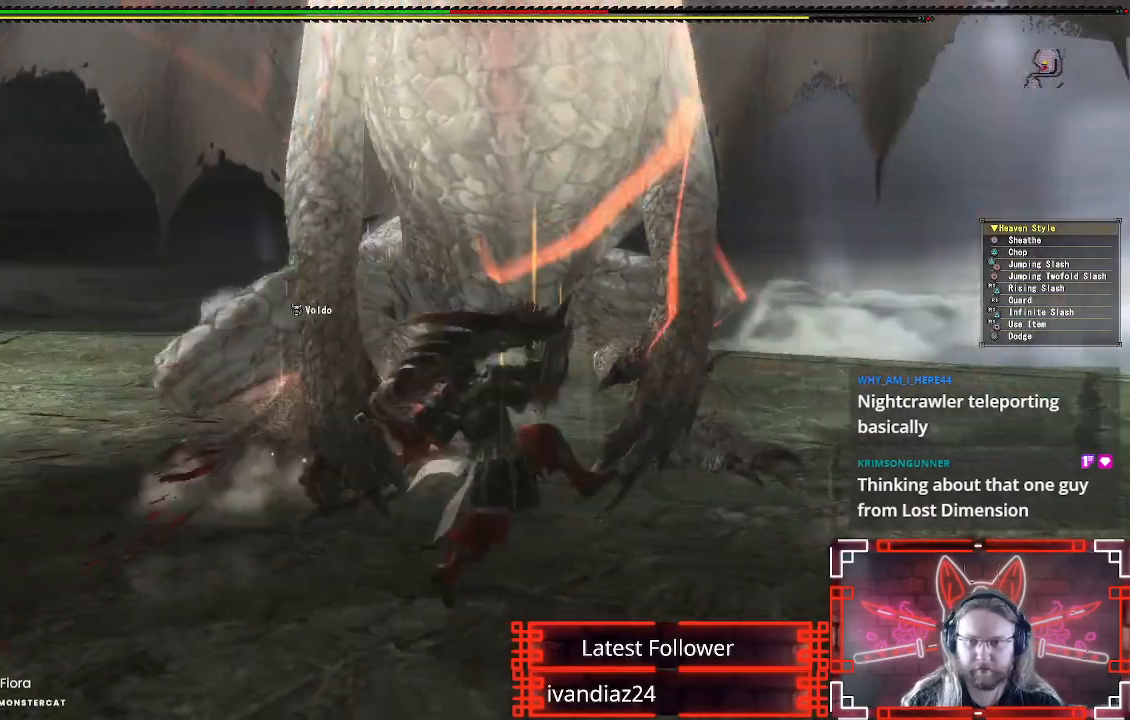
{"buttons": ["Y"], "left_stick": "center", "right_stick": "center", "events": [[67, "Y", "down"], [117, "left_stick", "up-right"], [183, "Y", "up"], [267, "Y", "down"], [333, "left_stick", "center"], [367, "Y", "up"], [500, "Y", "down"]]}
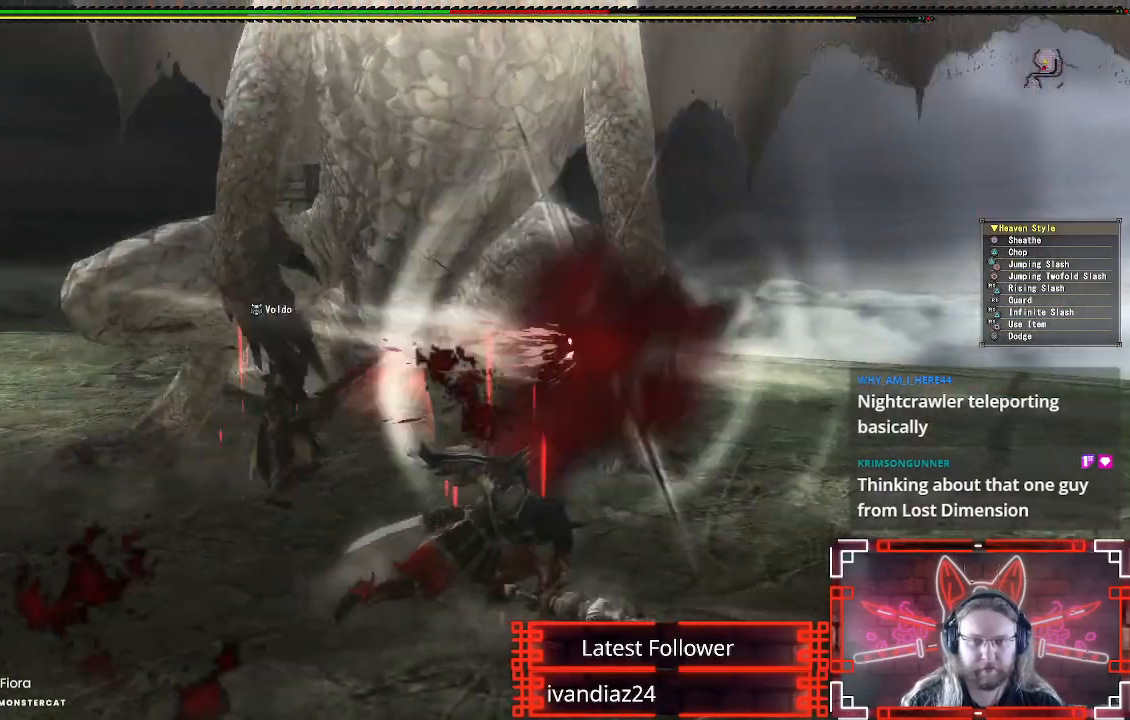
{"buttons": ["A"], "left_stick": "down-right", "right_stick": "center", "events": [[133, "Y", "up"], [217, "left_stick", "down-right"], [417, "A", "down"]]}
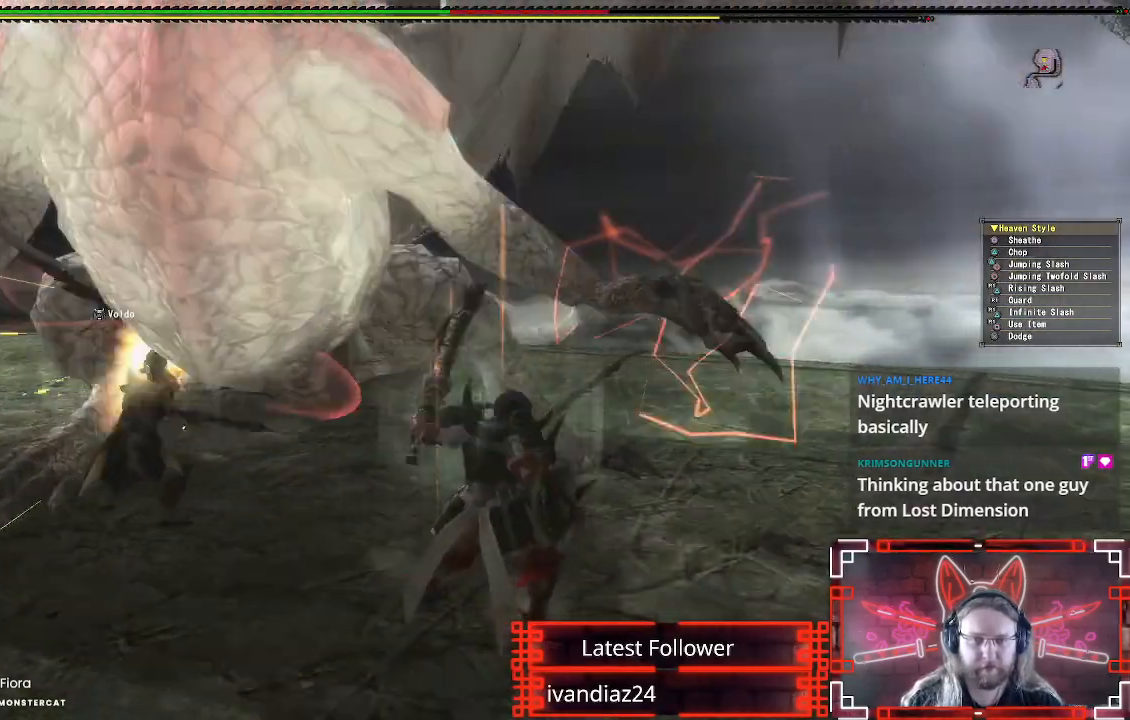
{"buttons": [], "left_stick": "down-right", "right_stick": "left", "events": [[50, "A", "up"], [150, "A", "down"], [233, "A", "up"], [367, "right_stick", "left"]]}
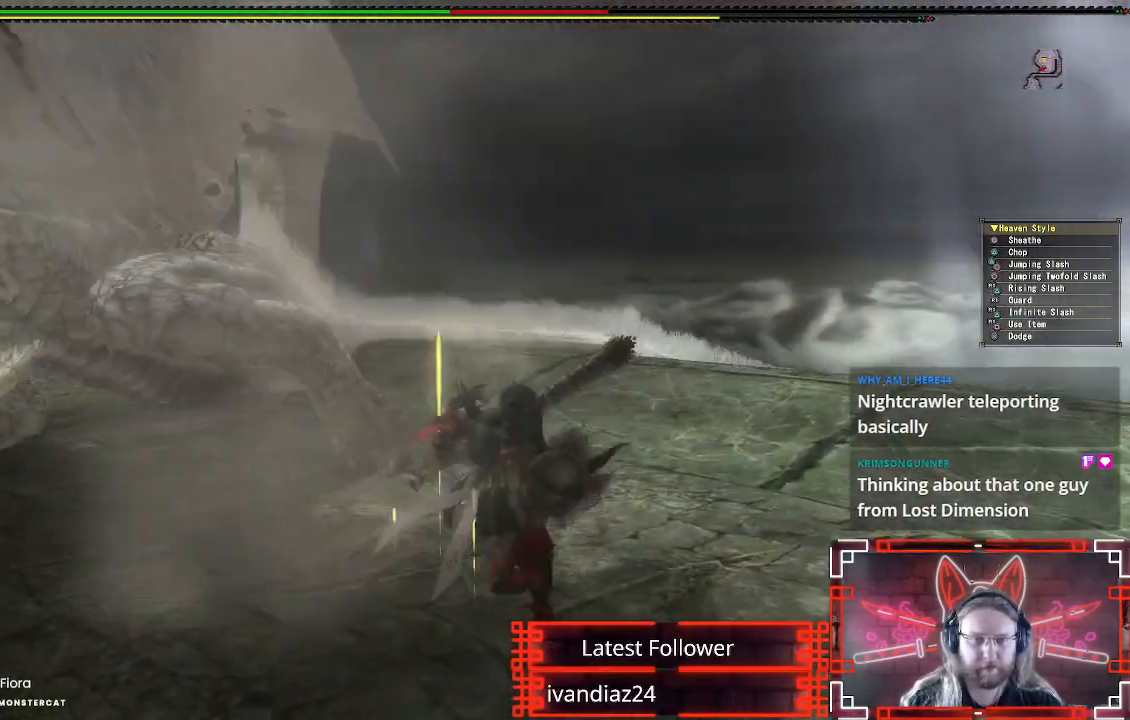
{"buttons": [], "left_stick": "up", "right_stick": "center", "events": [[117, "right_stick", "center"], [233, "left_stick", "up"]]}
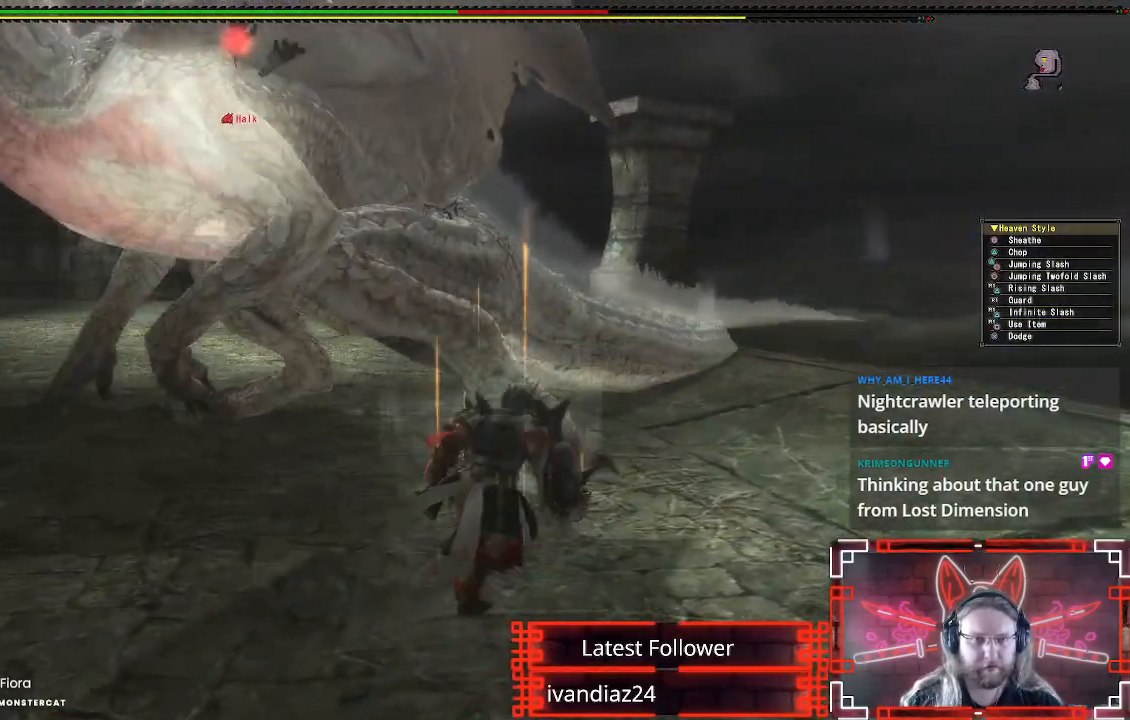
{"buttons": ["Y"], "left_stick": "up-left", "right_stick": "center", "events": [[150, "B", "down"], [150, "Y", "down"], [317, "B", "up"], [317, "Y", "up"], [400, "Y", "down"], [400, "left_stick", "up-left"]]}
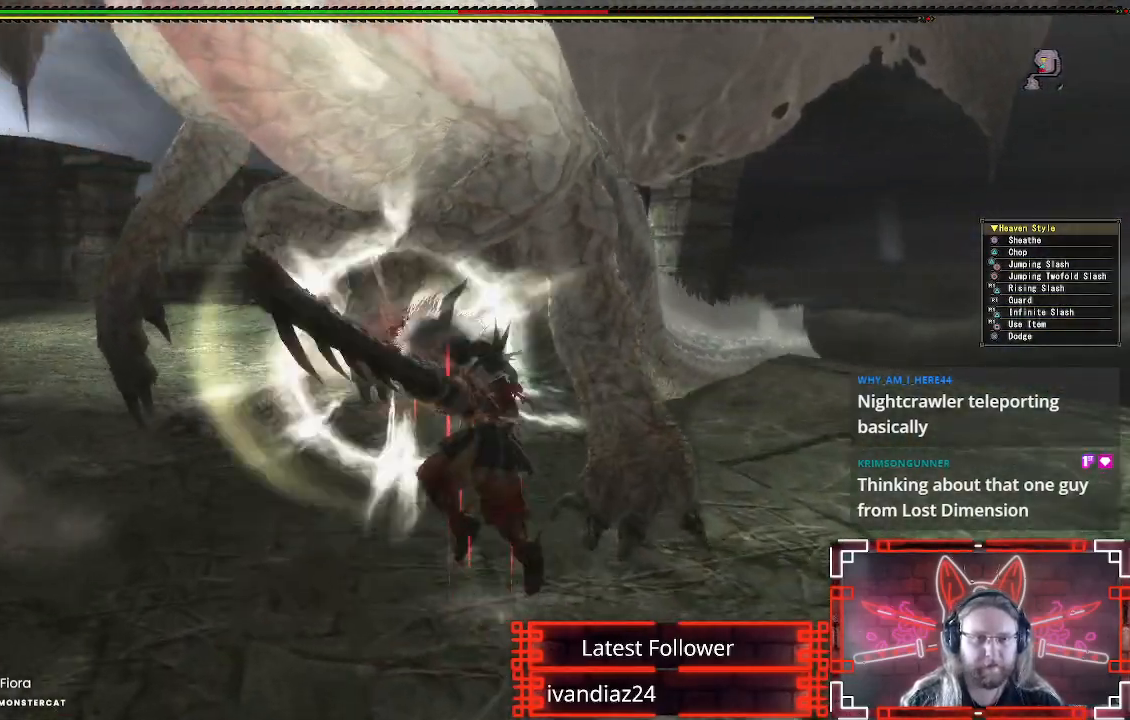
{"buttons": [], "left_stick": "center", "right_stick": "center", "events": [[50, "Y", "up"], [50, "left_stick", "center"], [133, "Y", "down"], [250, "Y", "up"], [333, "Y", "down"], [433, "Y", "up"]]}
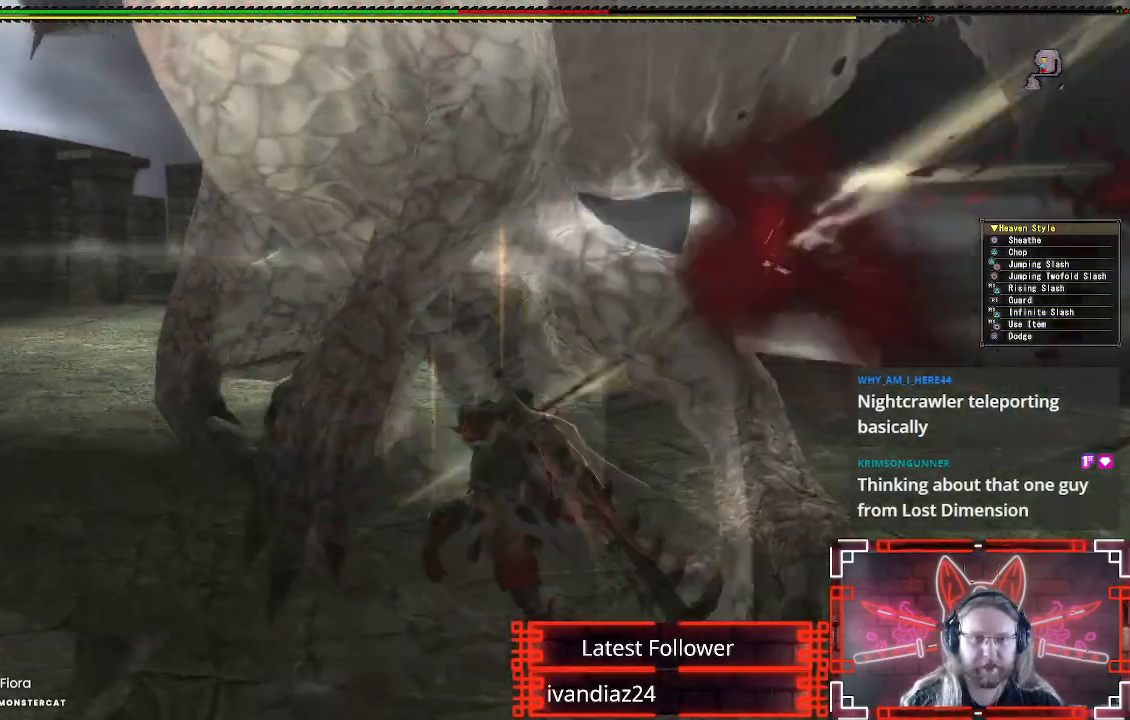
{"buttons": ["Y"], "left_stick": "left", "right_stick": "center", "events": [[33, "Y", "down"], [67, "left_stick", "left"], [133, "Y", "up"], [217, "Y", "down"], [333, "Y", "up"], [417, "Y", "down"]]}
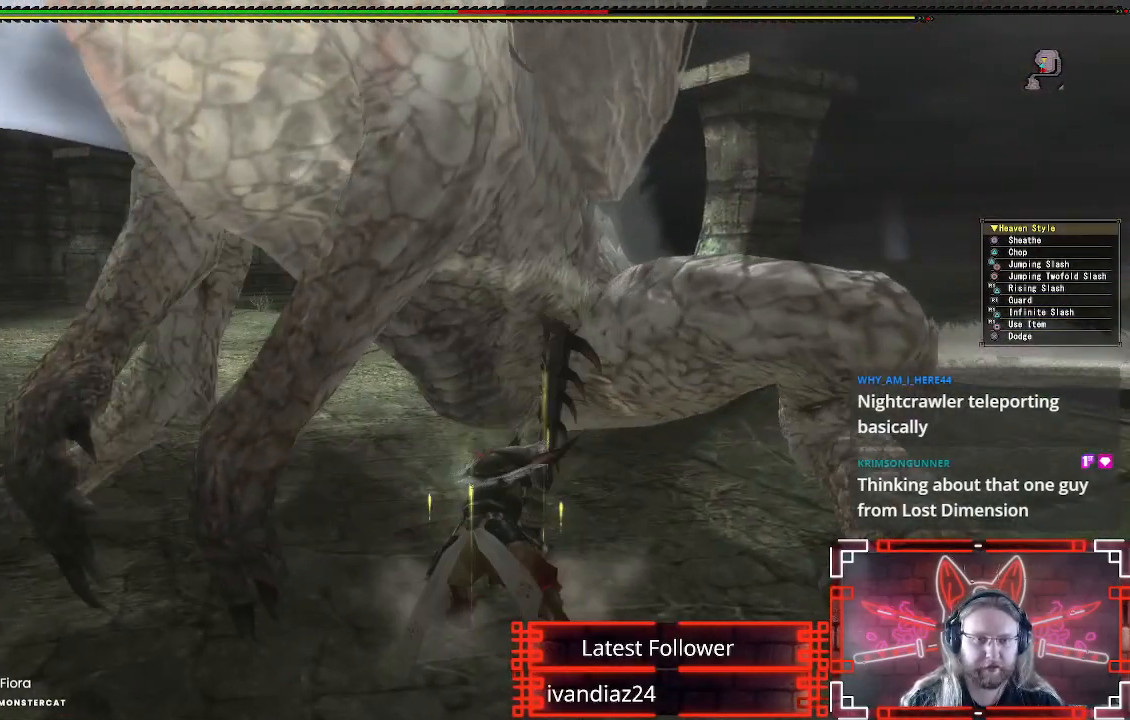
{"buttons": [], "left_stick": "down-left", "right_stick": "center", "events": [[17, "Y", "up"], [117, "Y", "down"], [183, "Y", "up"], [367, "A", "down"], [367, "left_stick", "down-left"], [483, "A", "up"]]}
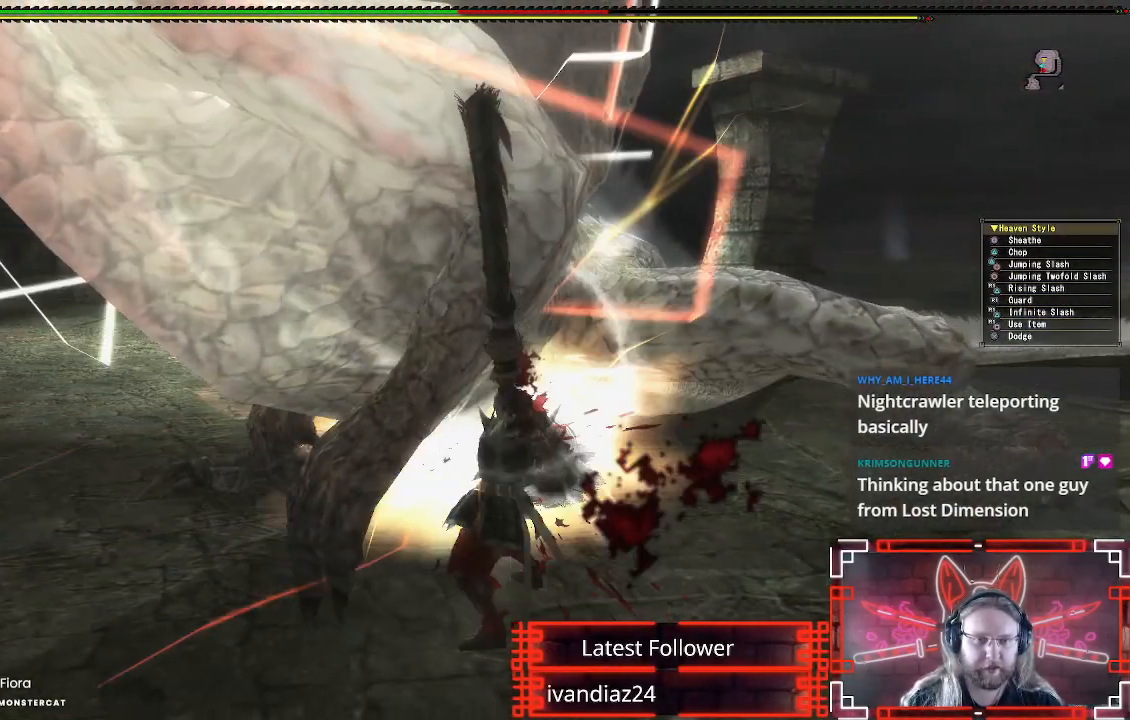
{"buttons": [], "left_stick": "left", "right_stick": "center", "events": [[67, "A", "down"], [183, "A", "up"], [250, "A", "down"], [367, "A", "up"], [483, "left_stick", "left"]]}
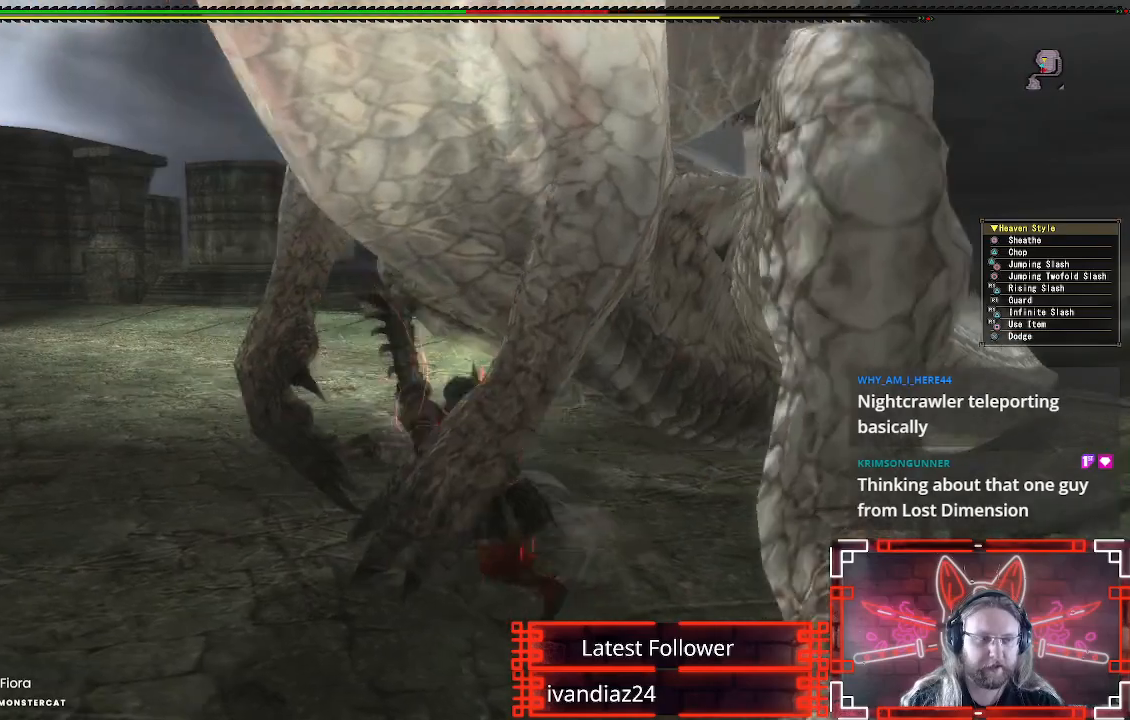
{"buttons": [], "left_stick": "down-left", "right_stick": "center", "events": [[217, "right_stick", "right"], [400, "right_stick", "center"], [450, "left_stick", "down-left"]]}
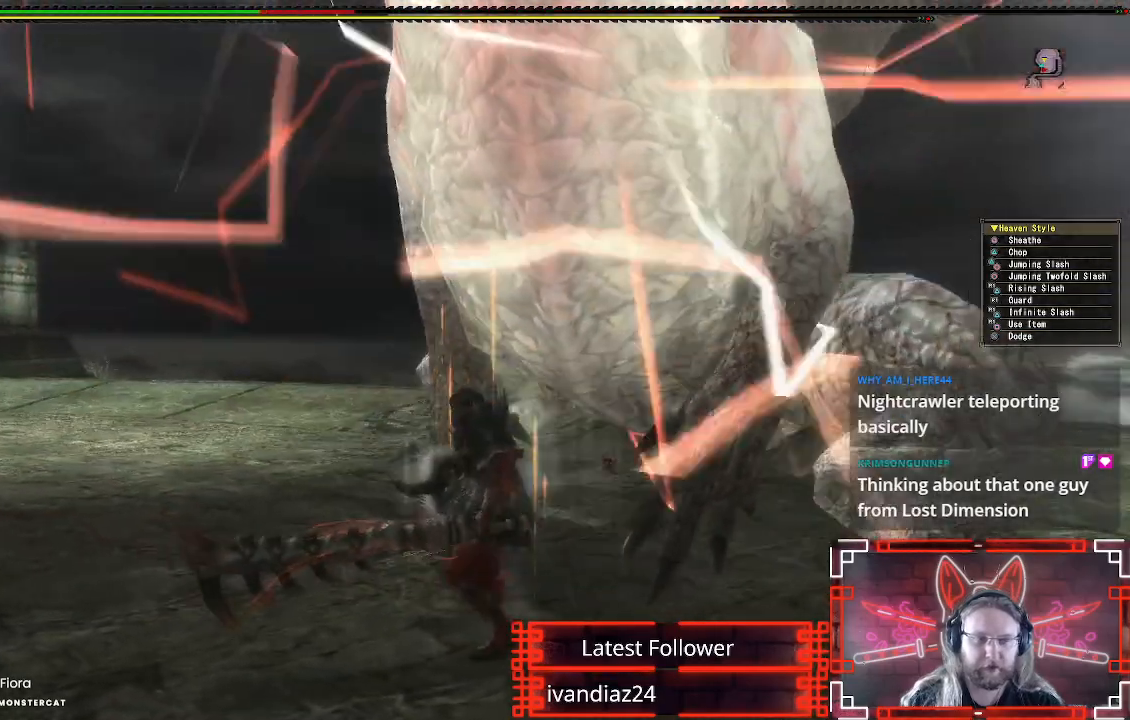
{"buttons": [], "left_stick": "down-left", "right_stick": "center", "events": [[100, "right_stick", "right"], [217, "right_stick", "center"]]}
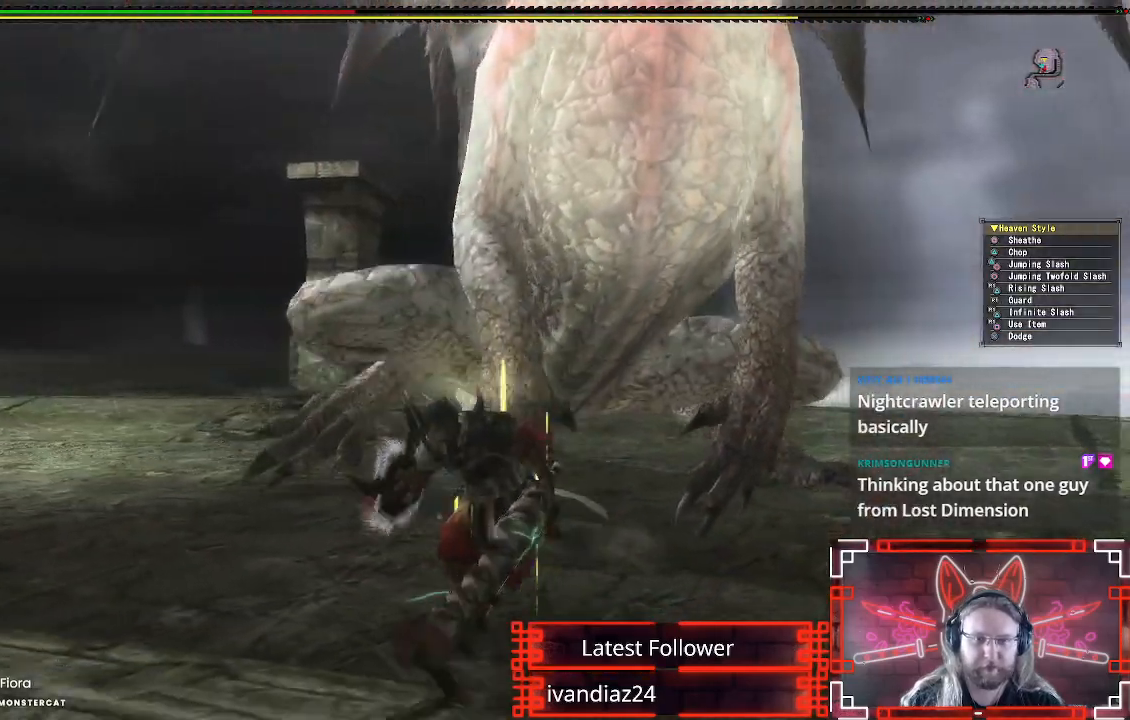
{"buttons": [], "left_stick": "down-left", "right_stick": "center", "events": [[67, "right_stick", "right"], [183, "right_stick", "center"]]}
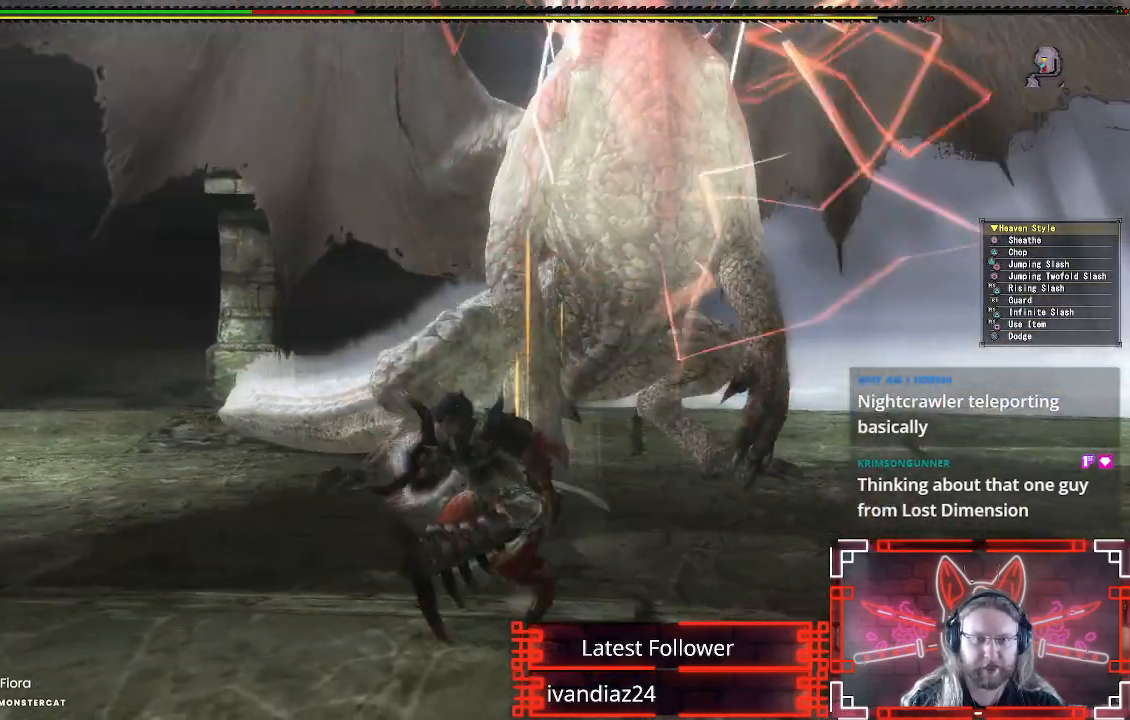
{"buttons": [], "left_stick": "down-left", "right_stick": "center", "events": [[67, "right_stick", "right"], [183, "right_stick", "center"], [283, "right_stick", "right"], [433, "right_stick", "center"]]}
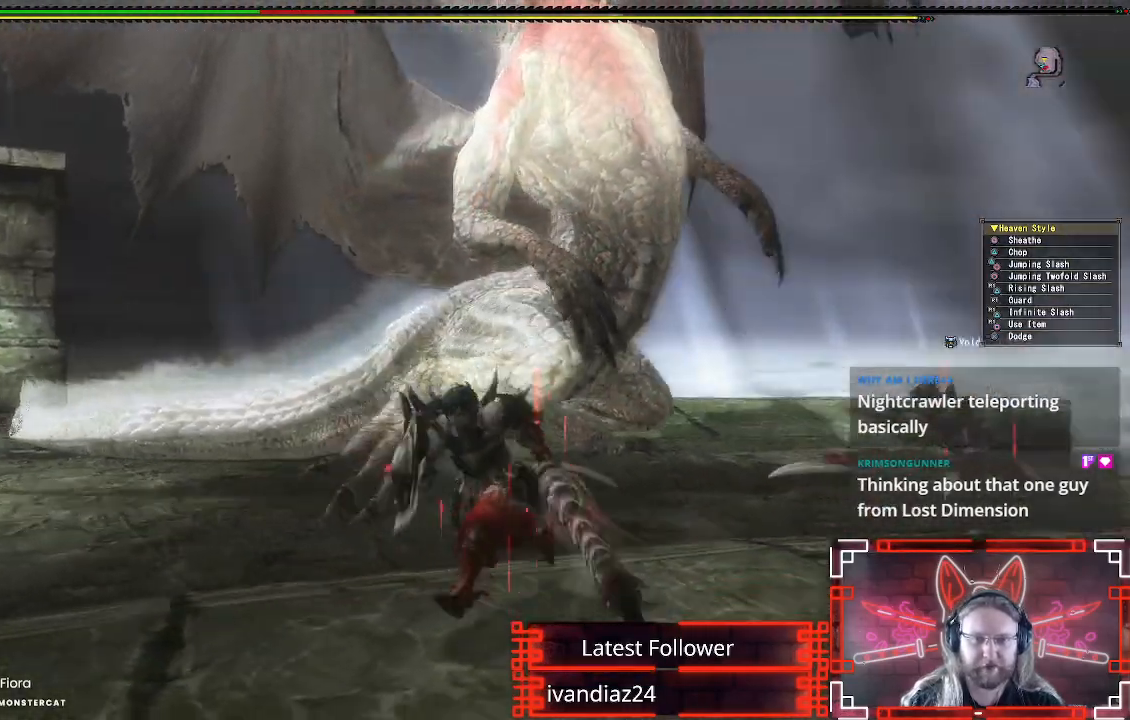
{"buttons": [], "left_stick": "down-left", "right_stick": "center", "events": [[233, "A", "down"], [417, "A", "up"]]}
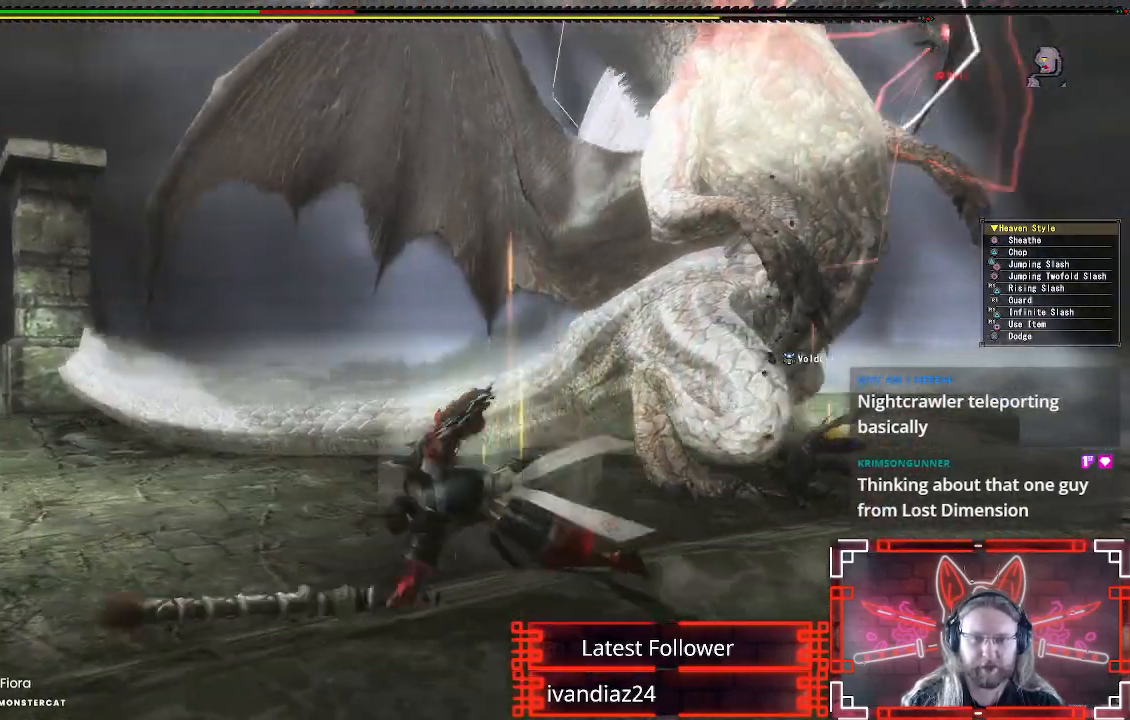
{"buttons": [], "left_stick": "down-left", "right_stick": "center", "events": [[83, "right_stick", "right"], [267, "right_stick", "center"]]}
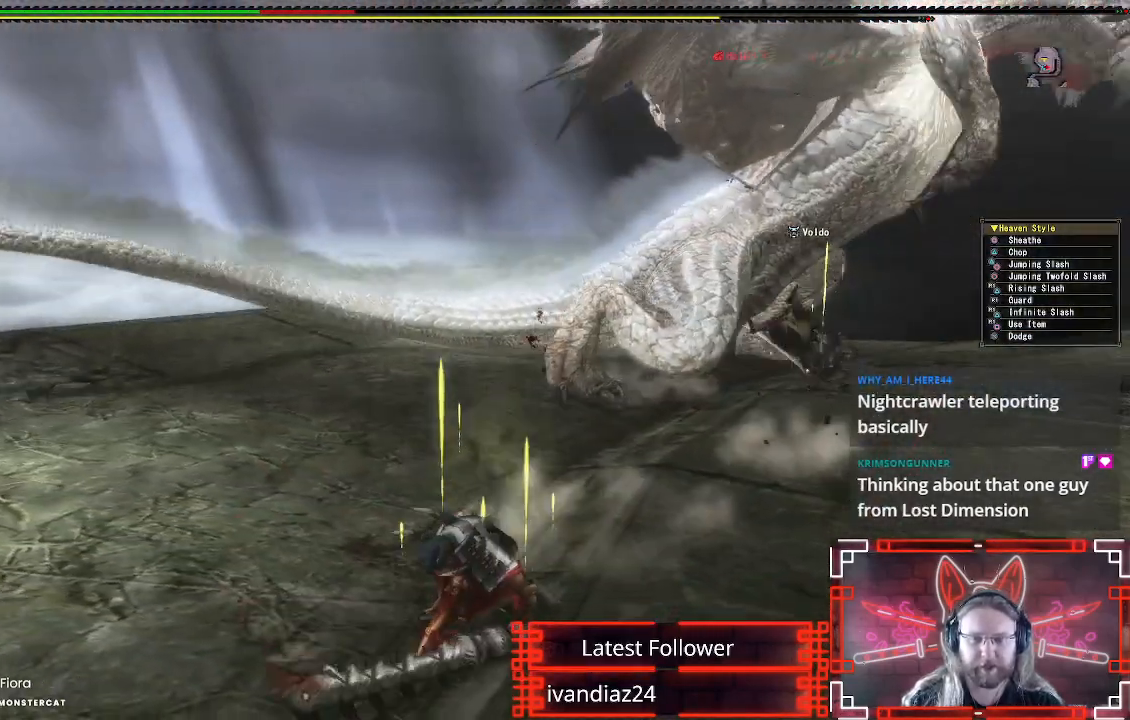
{"buttons": [], "left_stick": "down", "right_stick": "center", "events": [[17, "left_stick", "down"], [50, "right_stick", "right"], [233, "right_stick", "center"]]}
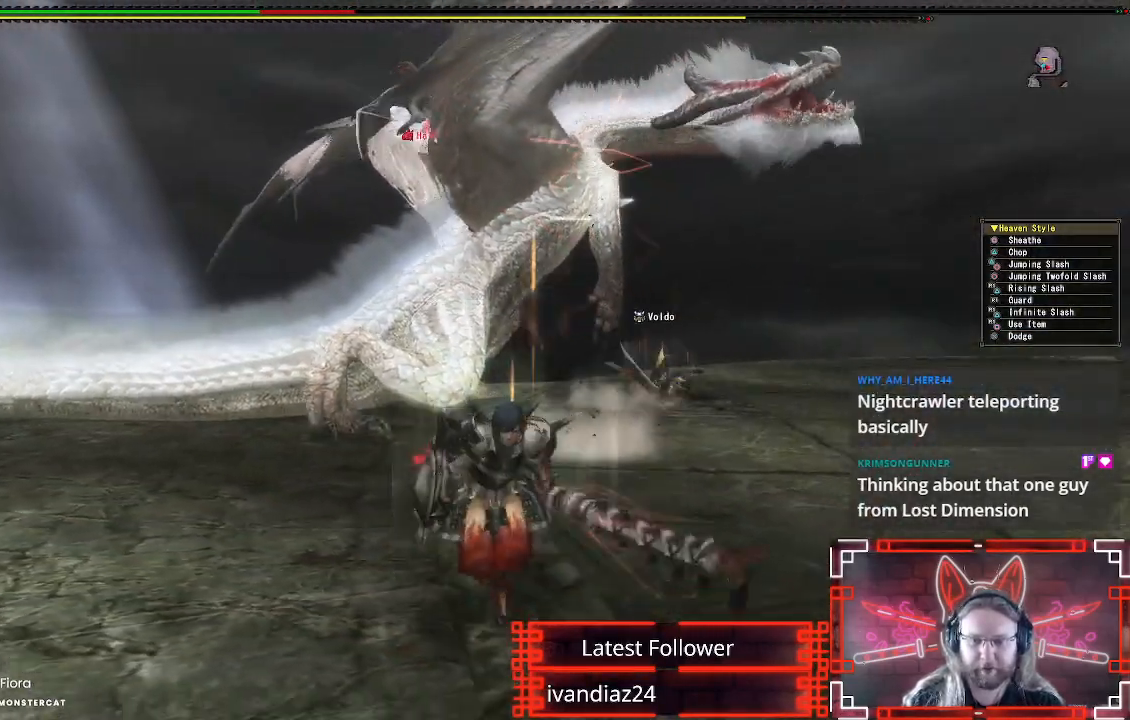
{"buttons": [], "left_stick": "down", "right_stick": "center", "events": [[50, "right_stick", "right"], [217, "right_stick", "center"]]}
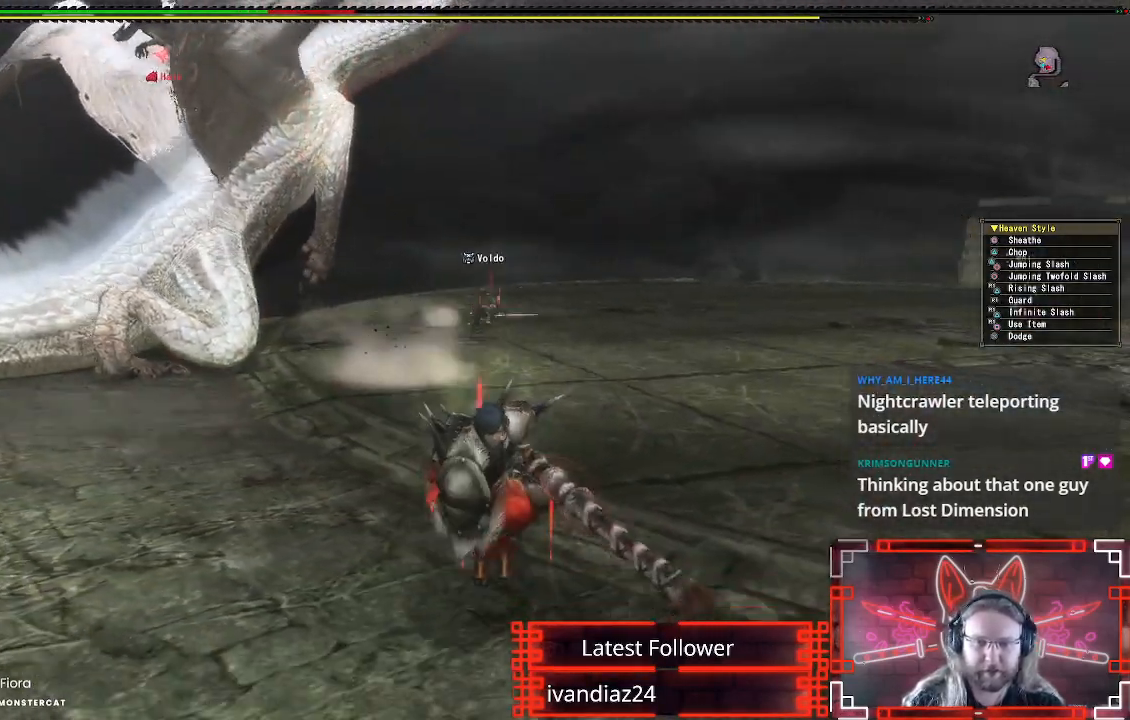
{"buttons": [], "left_stick": "down-right", "right_stick": "center", "events": [[100, "left_stick", "down-right"], [200, "right_stick", "left"], [333, "right_stick", "center"]]}